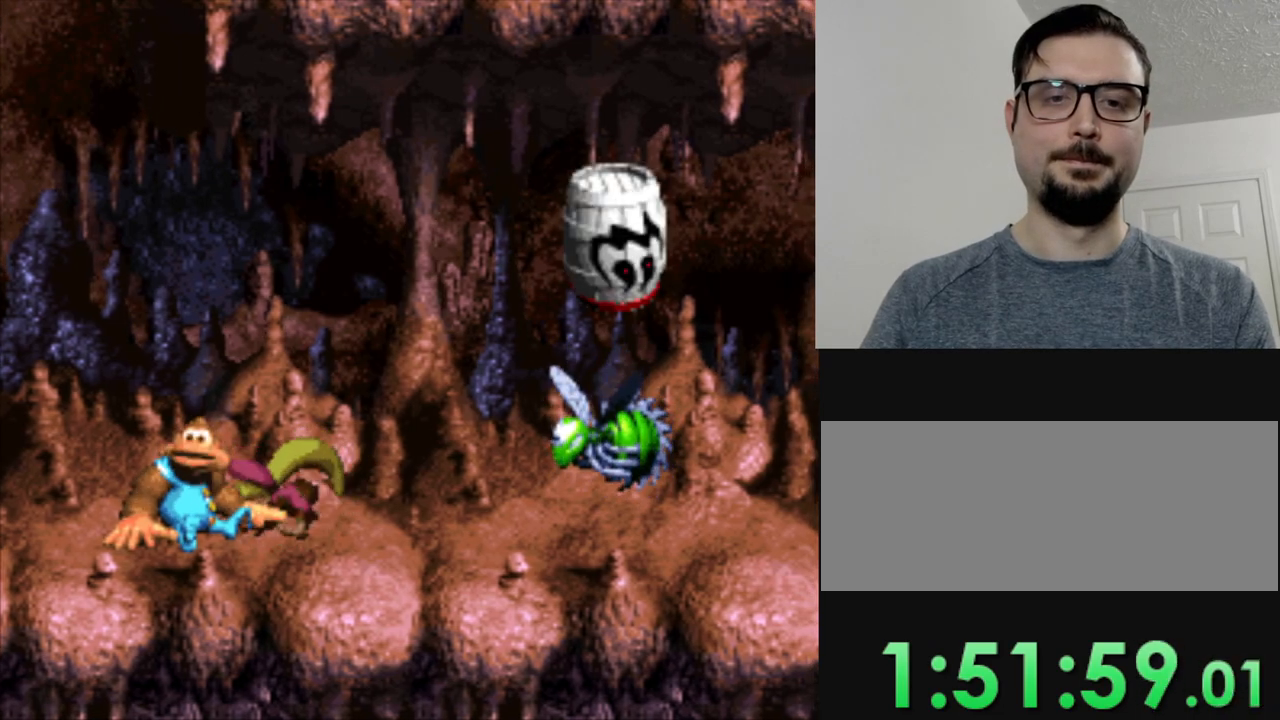
Gameplay with a controller (Nintendo layout); each line is a JSON object with the inputs held at the frame after it. "events" lists button and stick changes between this image and that frame as [ms after this image, input, new state], when the widget could be followed in between. Not read: L3 R3.
{"buttons": ["Y", "DPAD_RIGHT"], "events": [[16, "DPAD_RIGHT", "down"]]}
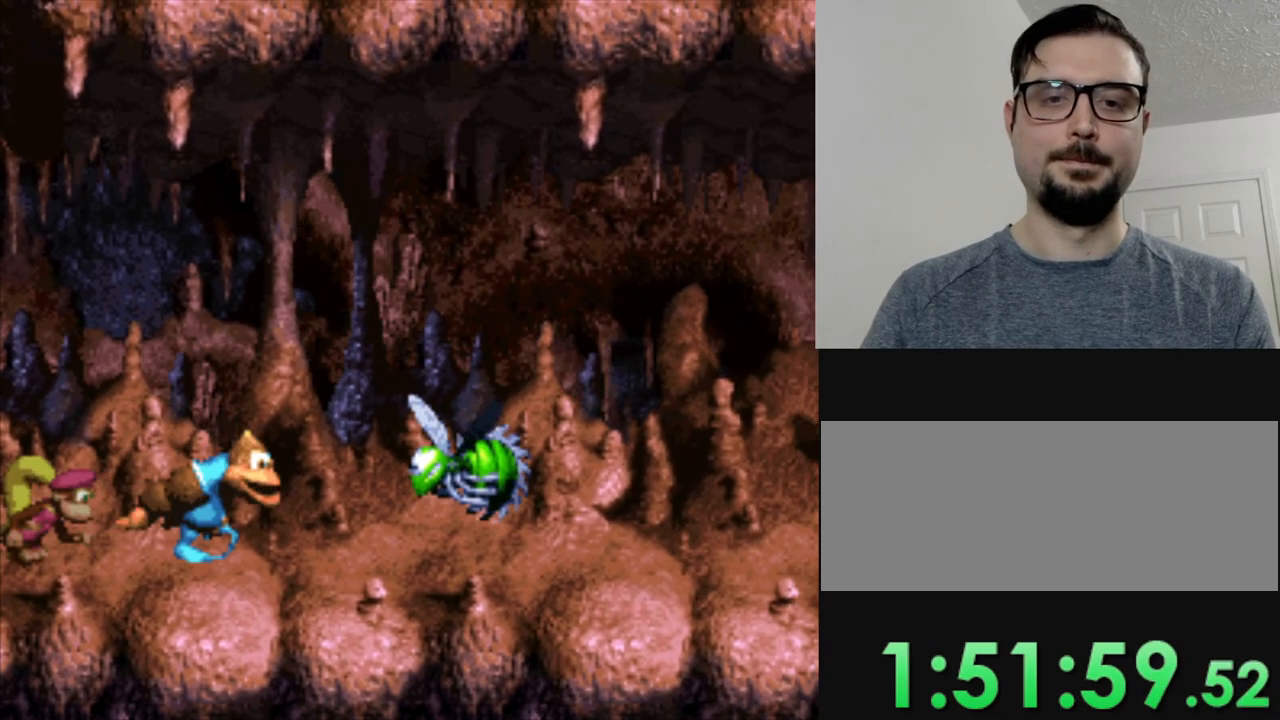
{"buttons": ["B", "Y", "DPAD_RIGHT"], "events": [[67, "B", "down"]]}
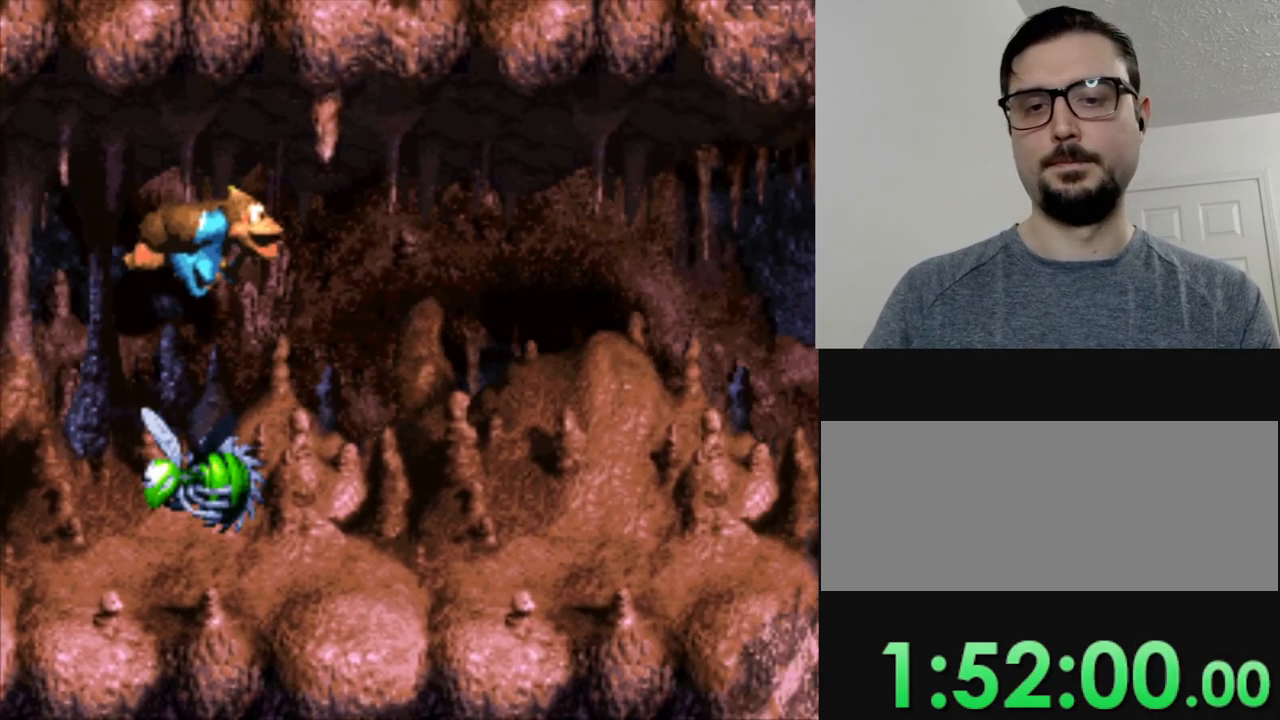
{"buttons": ["Y", "DPAD_RIGHT"], "events": [[167, "B", "up"]]}
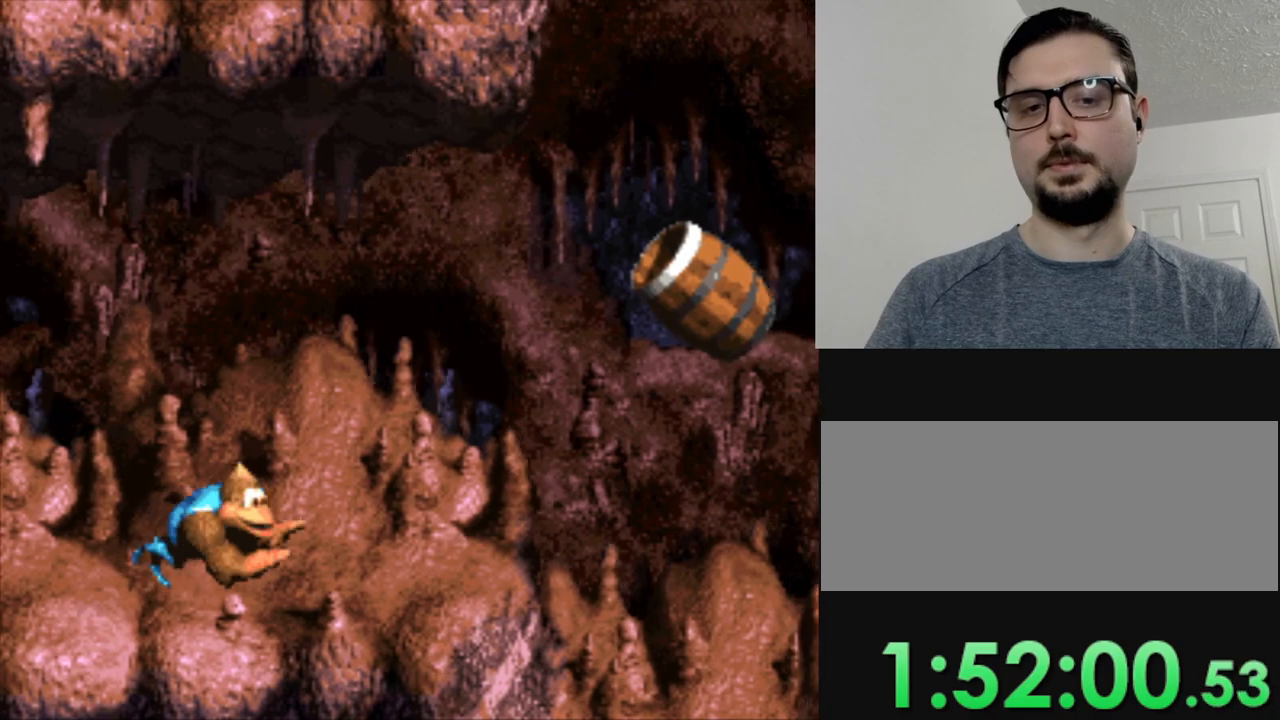
{"buttons": ["B", "Y", "DPAD_RIGHT"], "events": [[334, "B", "down"]]}
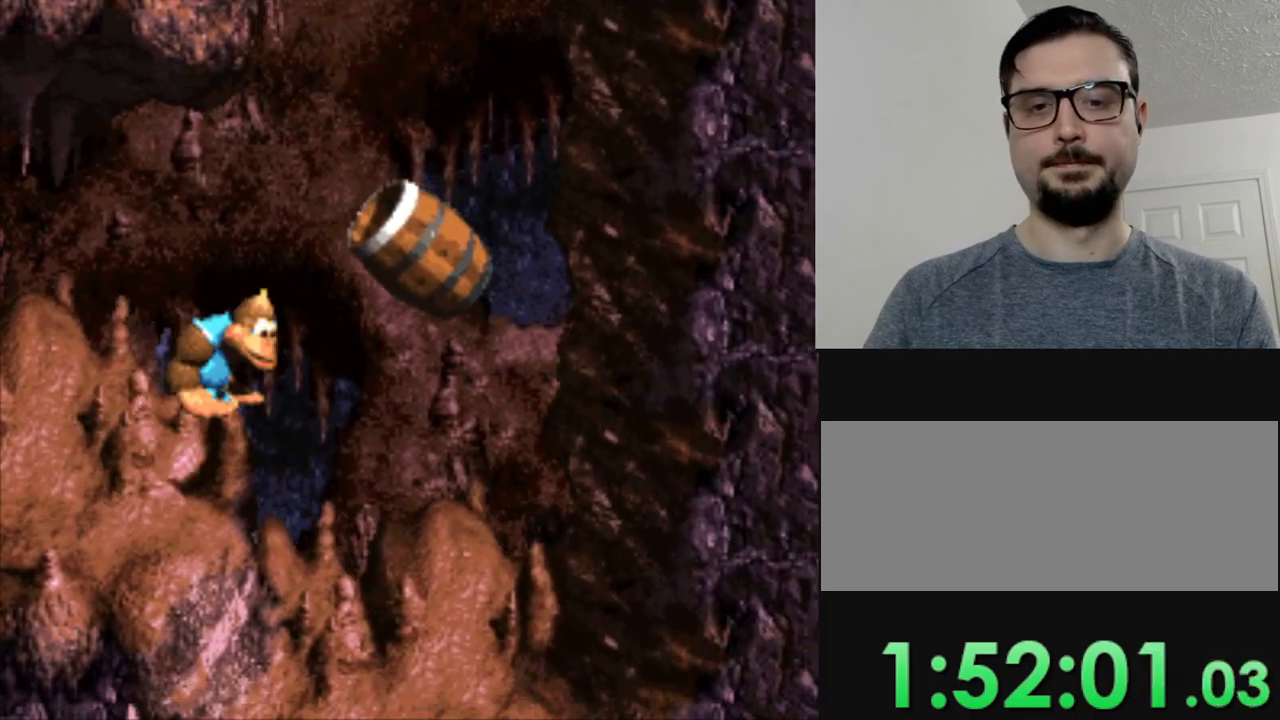
{"buttons": ["Y"], "events": [[167, "B", "up"], [350, "DPAD_RIGHT", "up"]]}
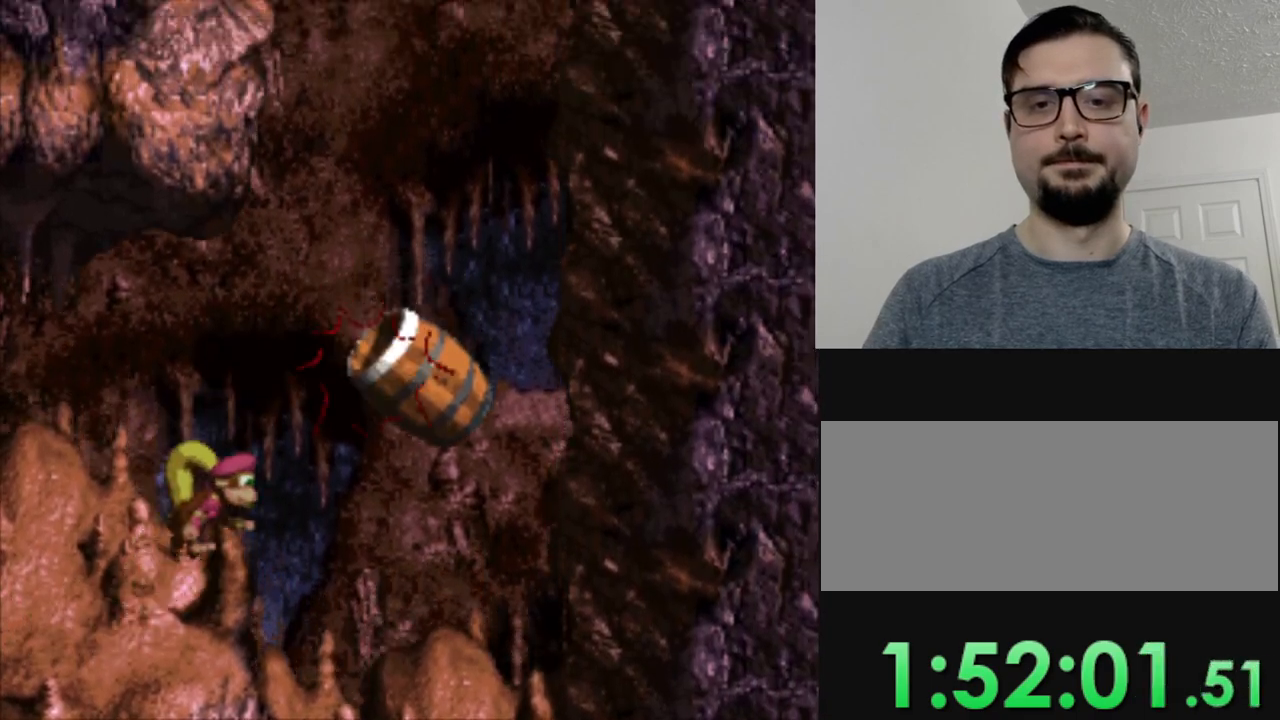
{"buttons": ["Y"], "events": []}
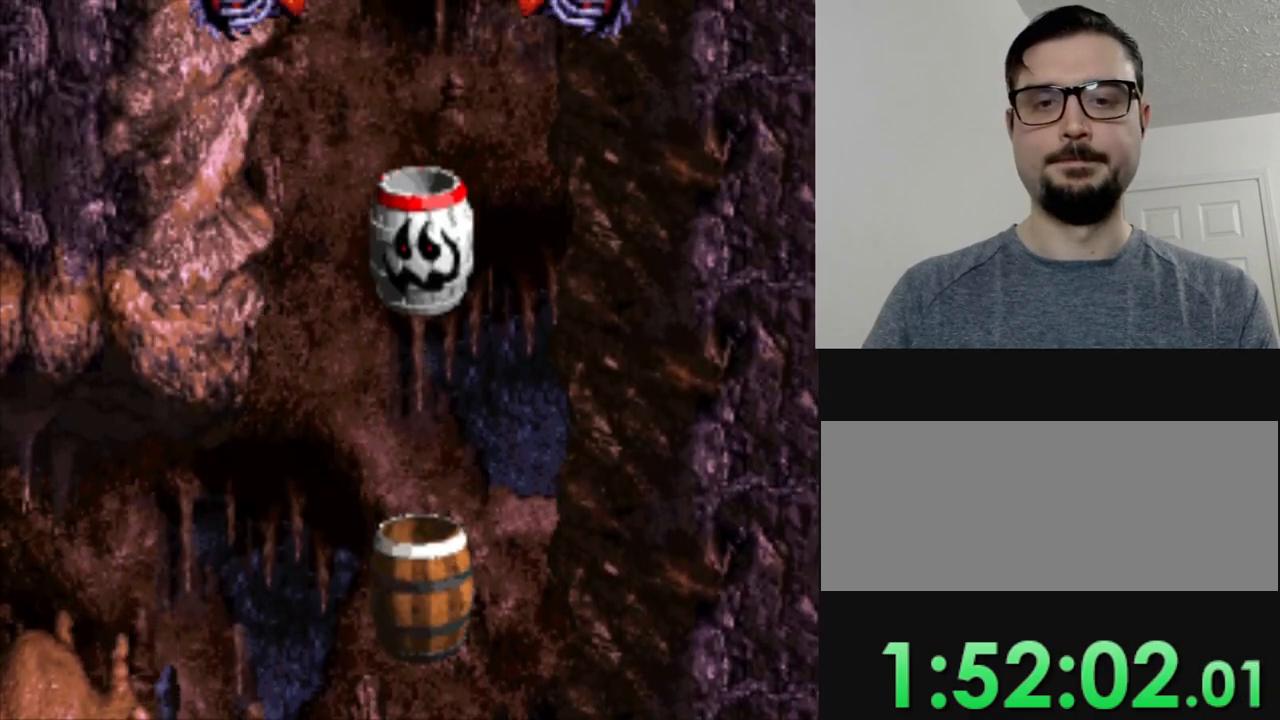
{"buttons": ["Y"], "events": []}
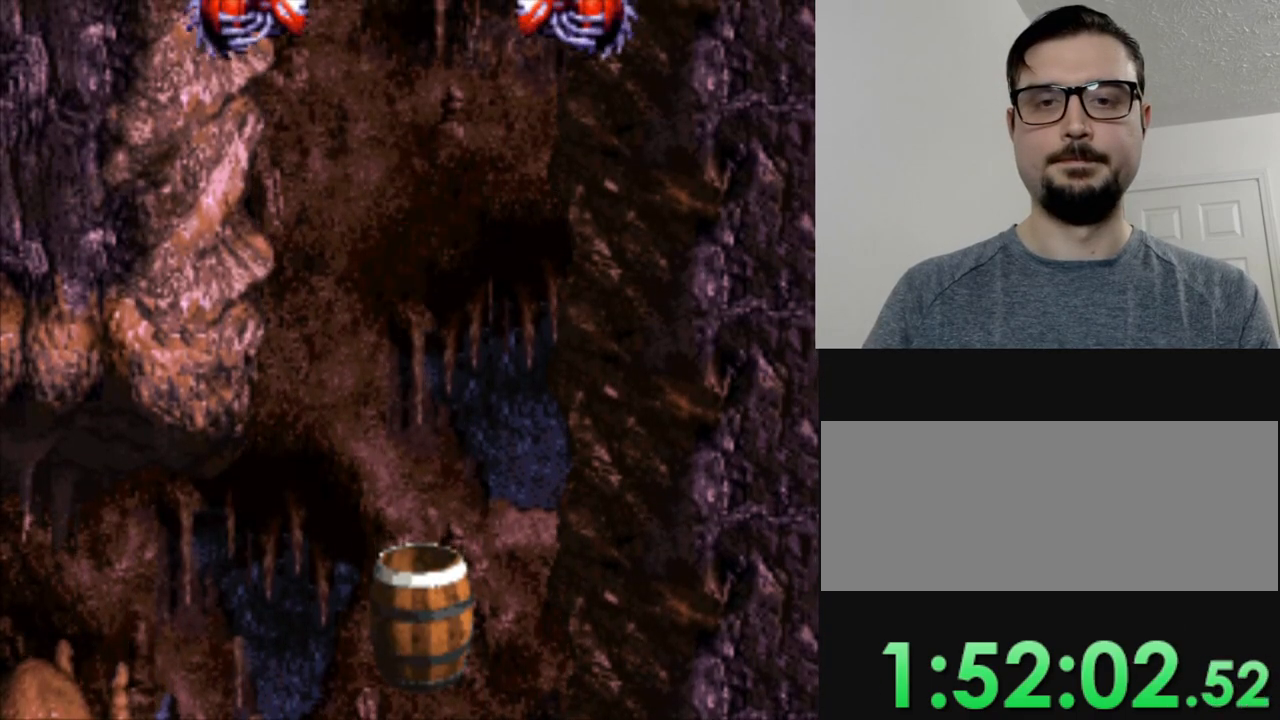
{"buttons": ["Y"], "events": []}
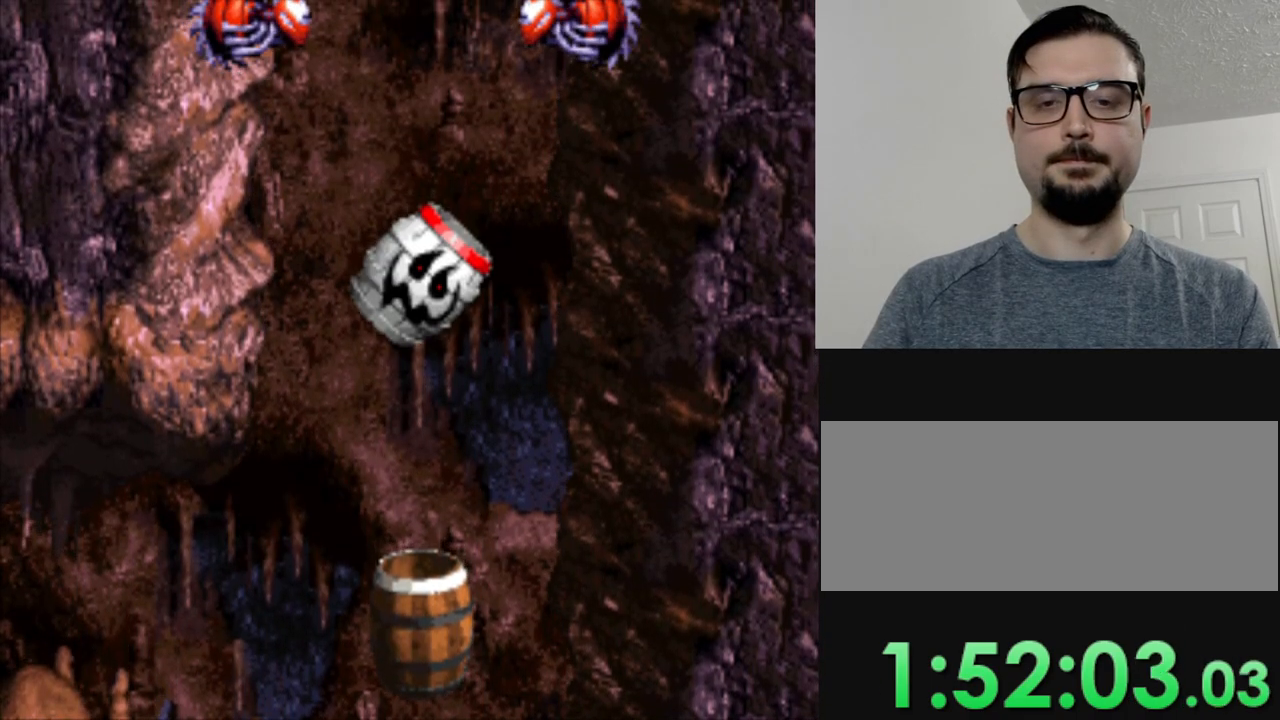
{"buttons": ["Y"], "events": []}
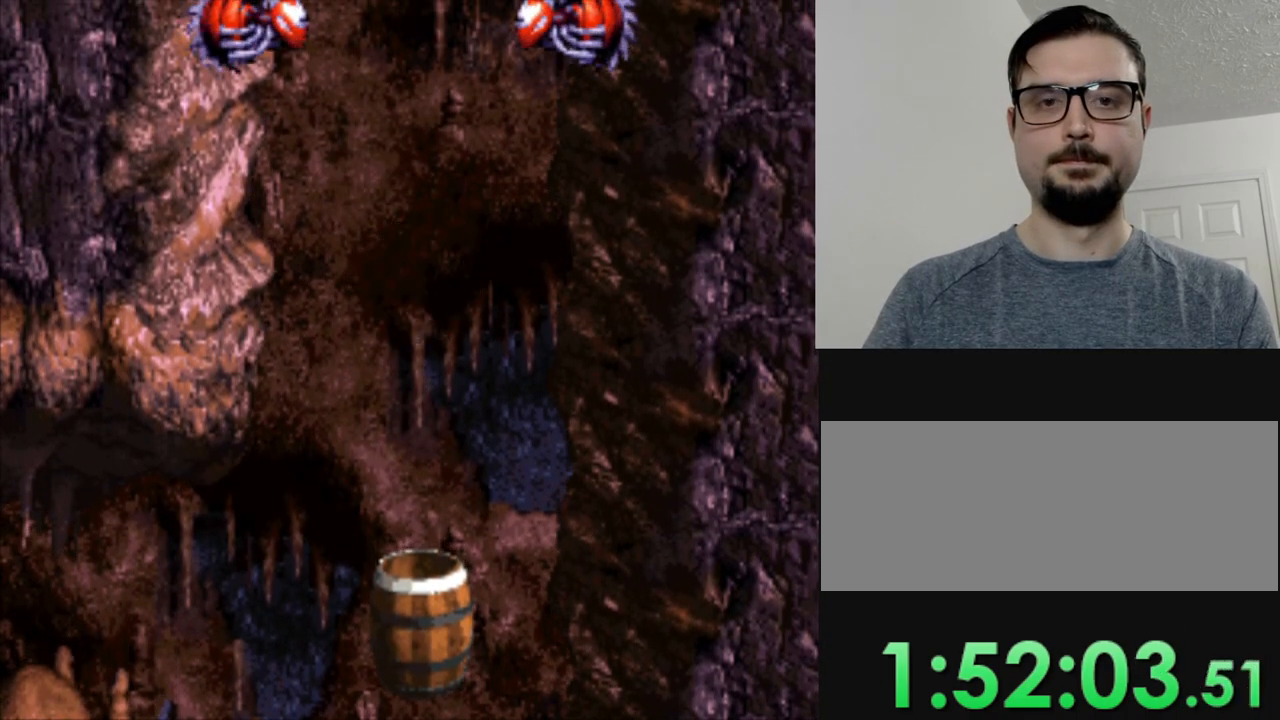
{"buttons": ["Y"], "events": []}
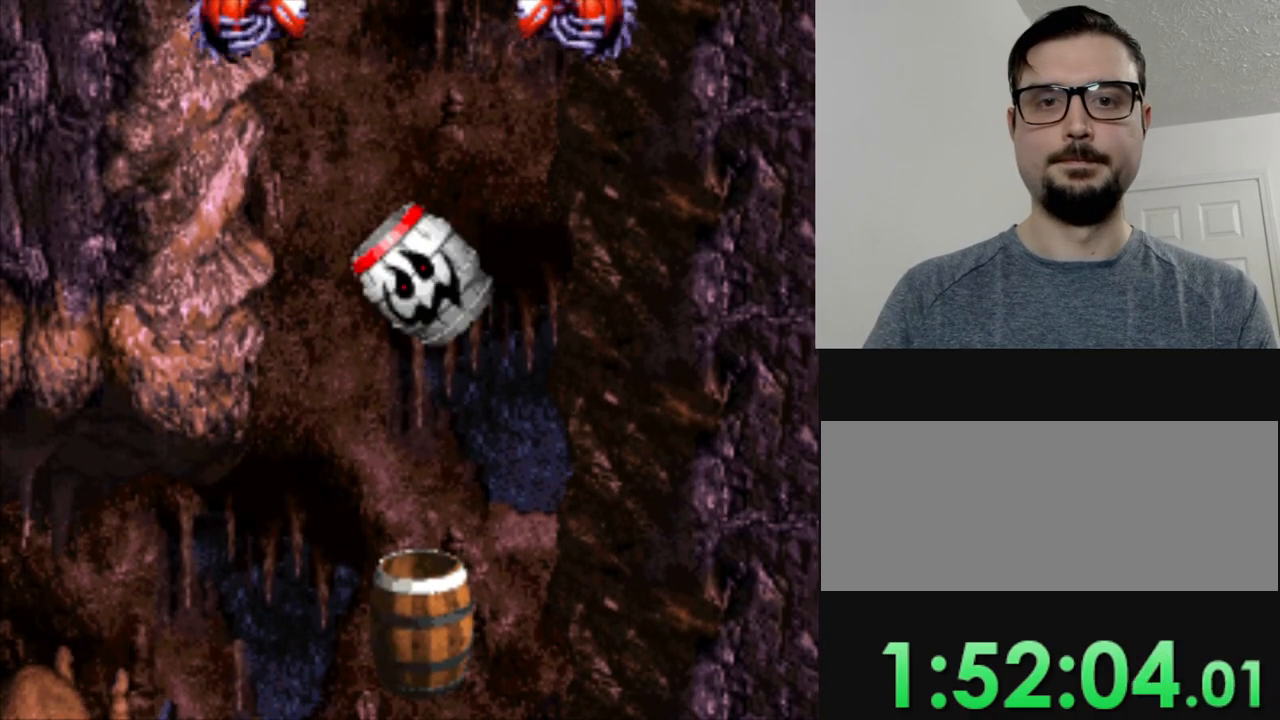
{"buttons": ["Y"], "events": []}
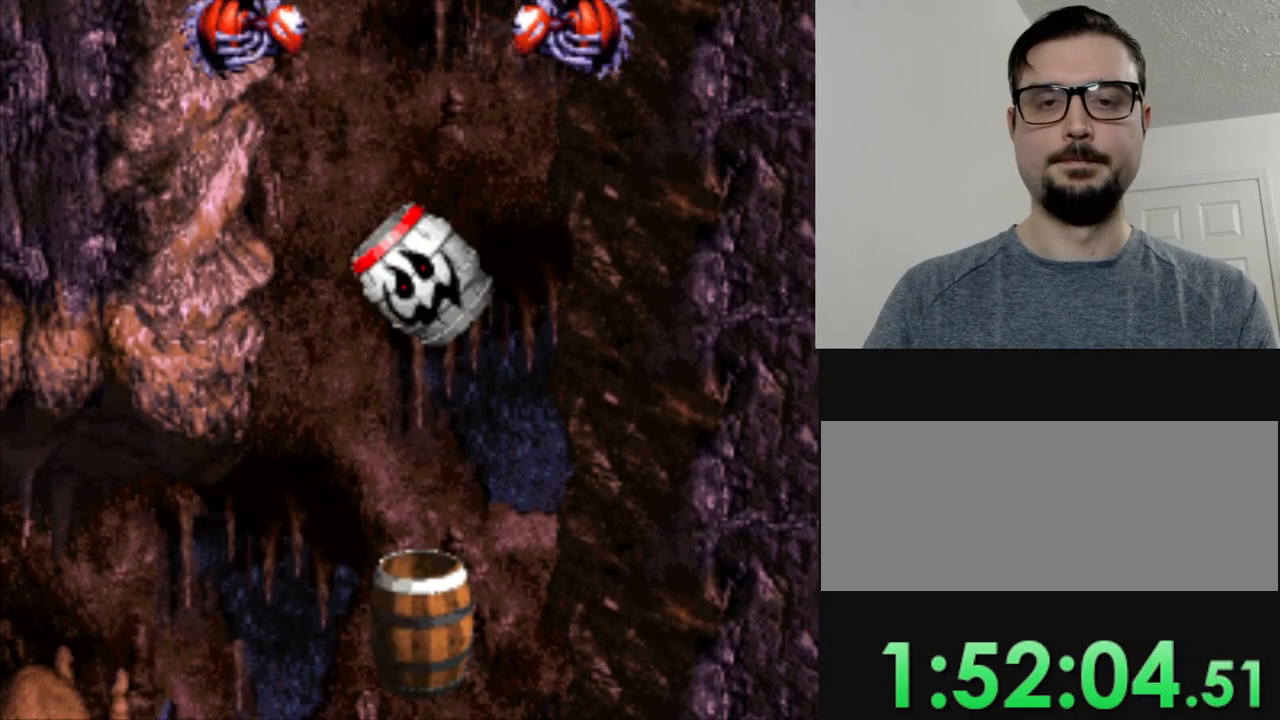
{"buttons": ["Y"], "events": []}
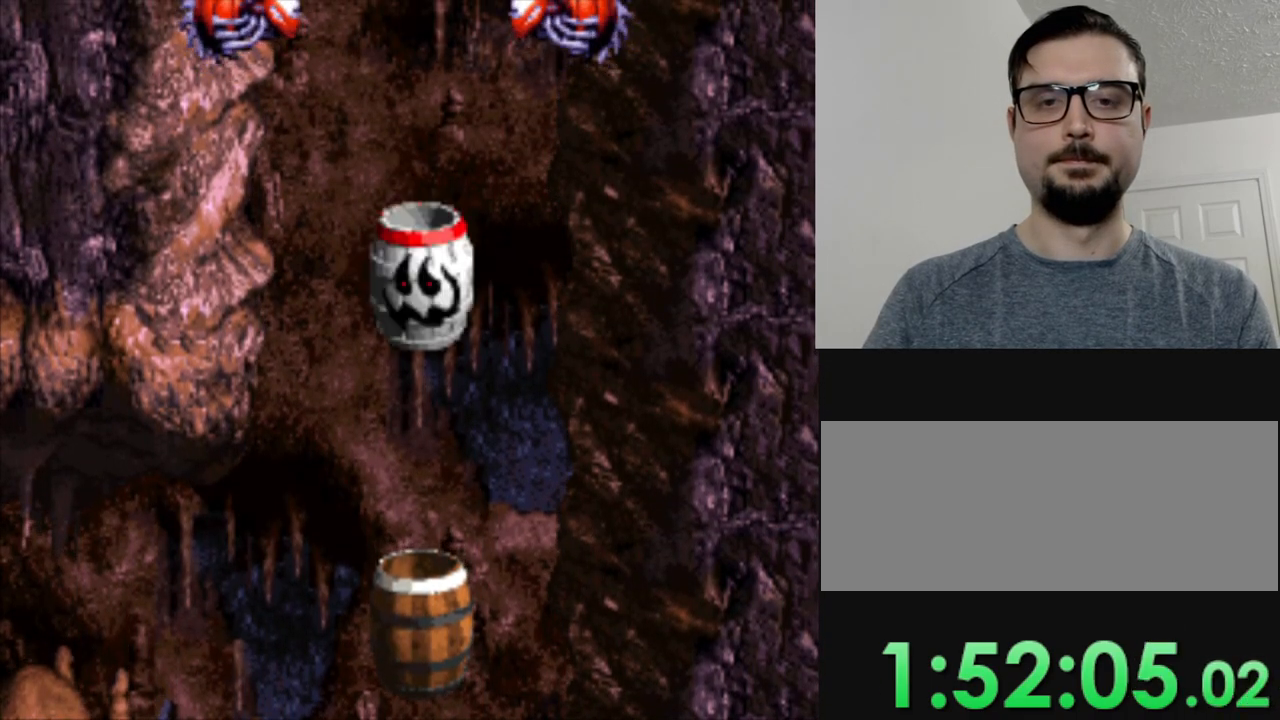
{"buttons": ["Y"], "events": [[167, "B", "down"], [334, "B", "up"]]}
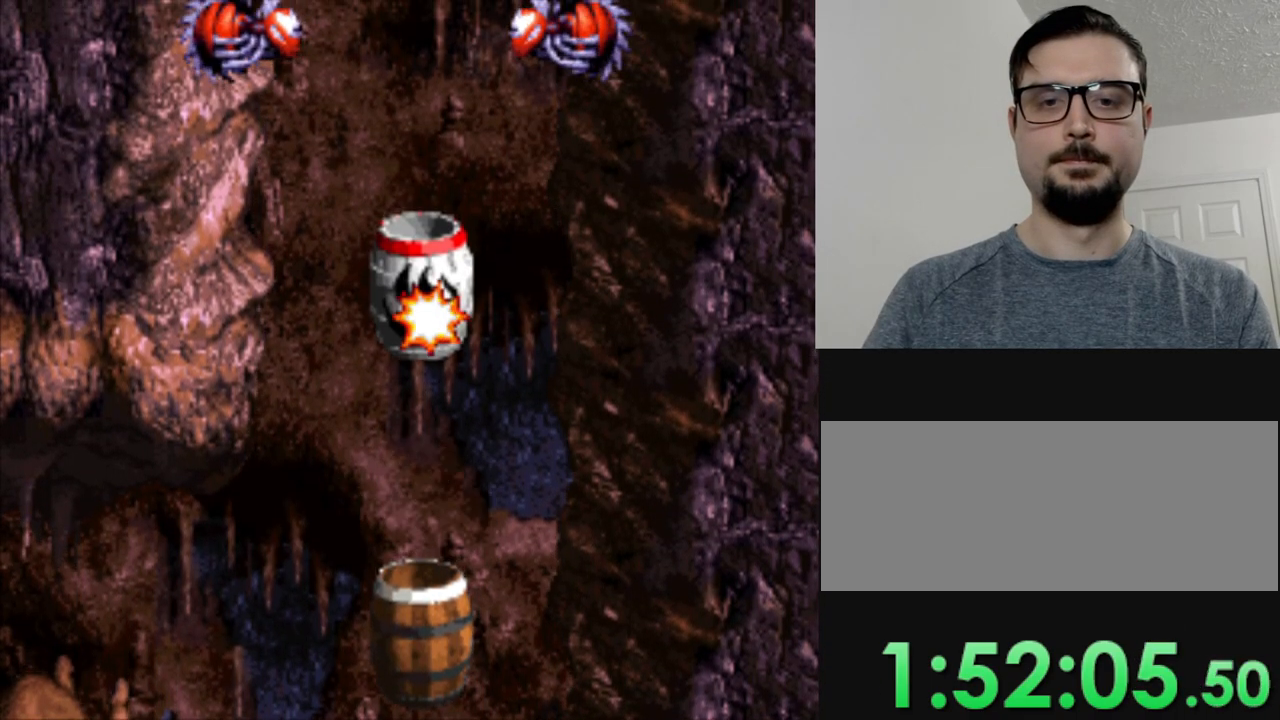
{"buttons": ["Y"], "events": []}
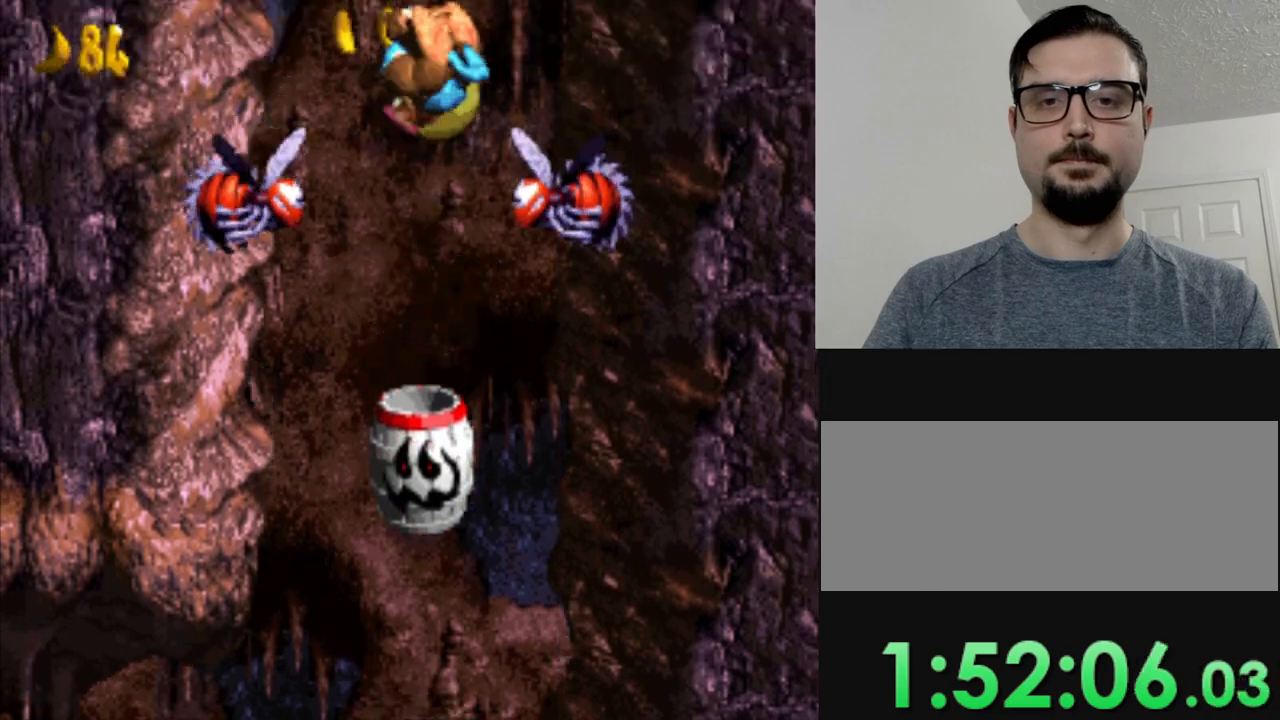
{"buttons": ["Y"], "events": []}
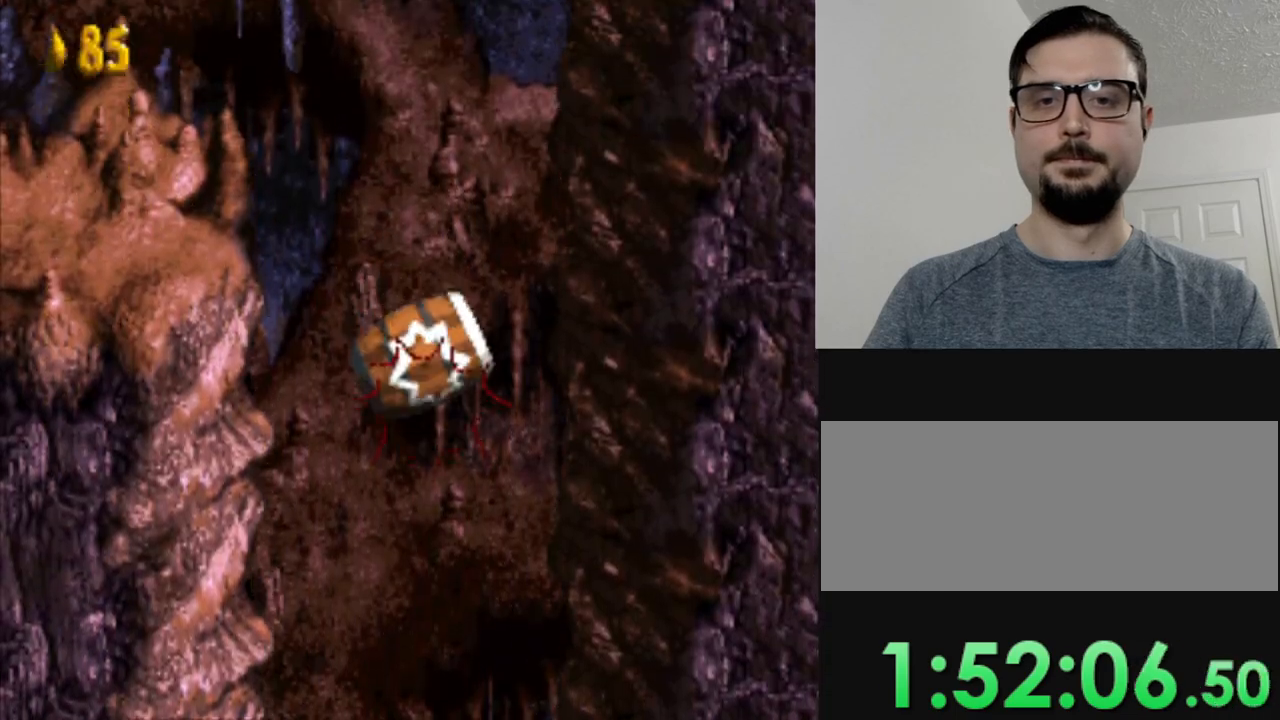
{"buttons": ["Y"], "events": []}
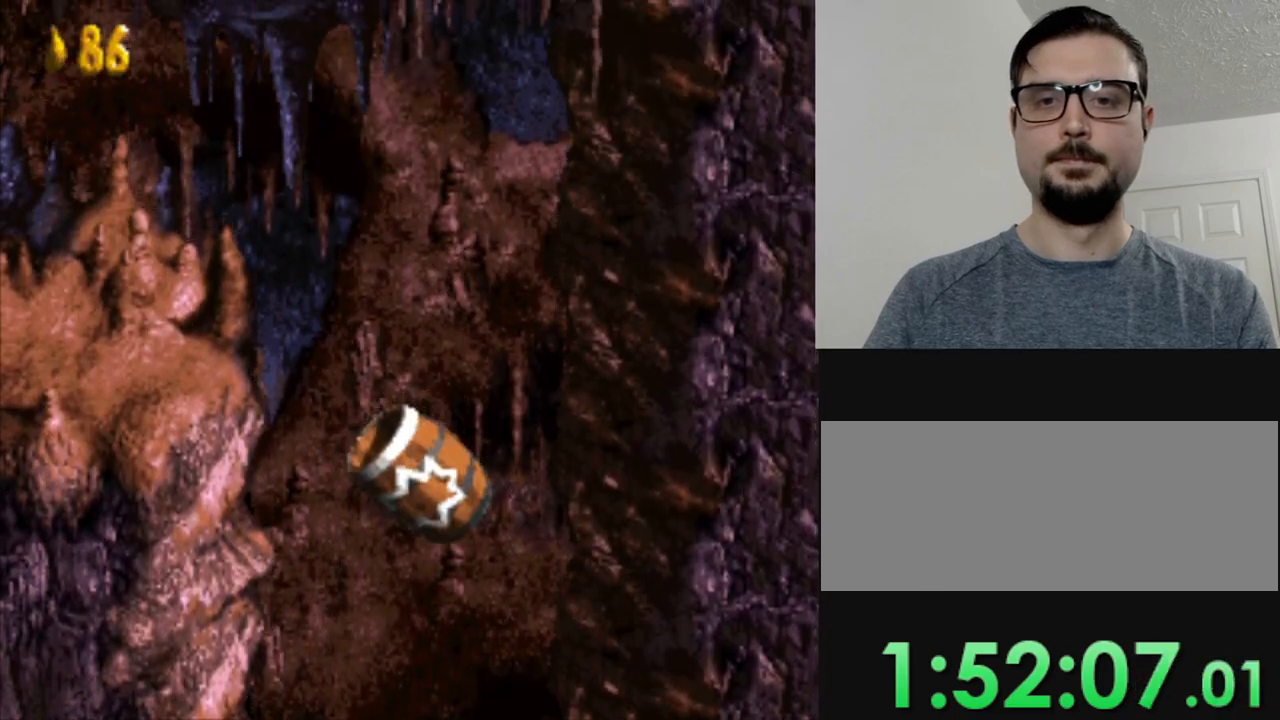
{"buttons": ["Y"], "events": []}
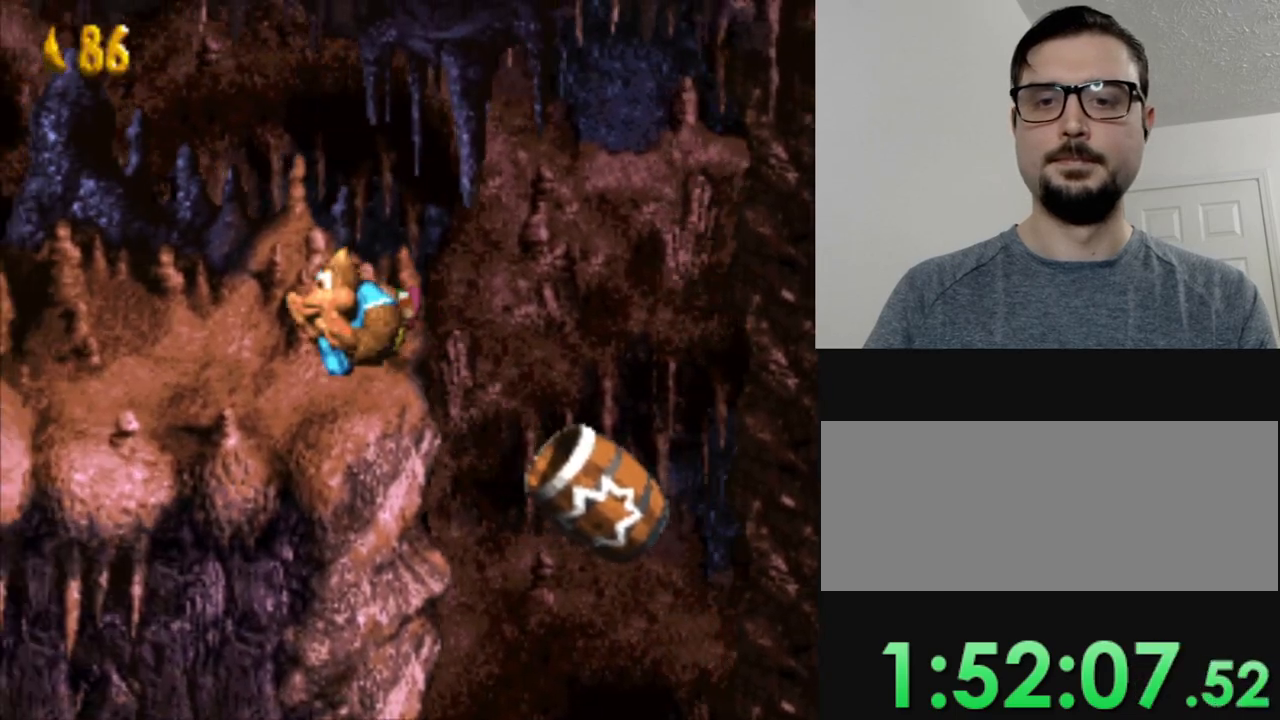
{"buttons": ["B", "Y", "DPAD_LEFT"], "events": [[450, "B", "down"], [450, "DPAD_LEFT", "down"]]}
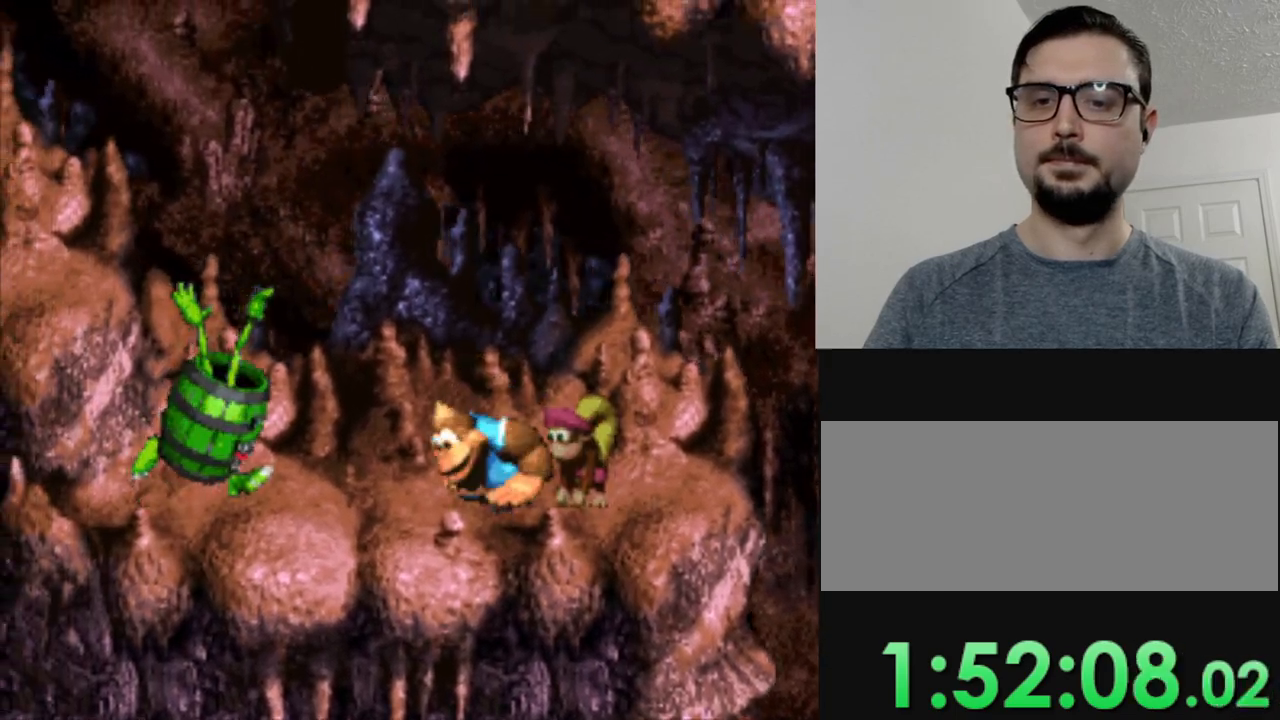
{"buttons": ["Y"], "events": [[184, "B", "up"], [184, "DPAD_LEFT", "up"], [234, "DPAD_RIGHT", "down"], [434, "DPAD_RIGHT", "up"]]}
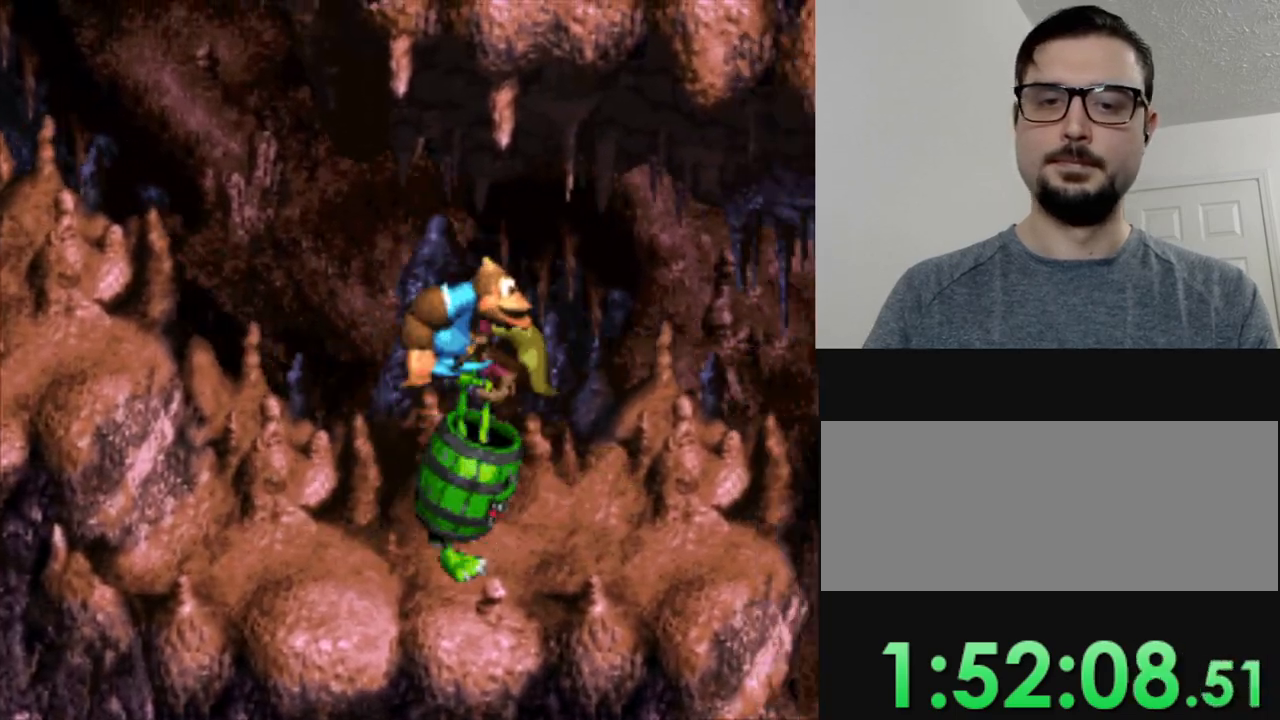
{"buttons": ["Y", "DPAD_LEFT"], "events": [[50, "DPAD_LEFT", "down"], [350, "DPAD_LEFT", "up"], [500, "DPAD_LEFT", "down"]]}
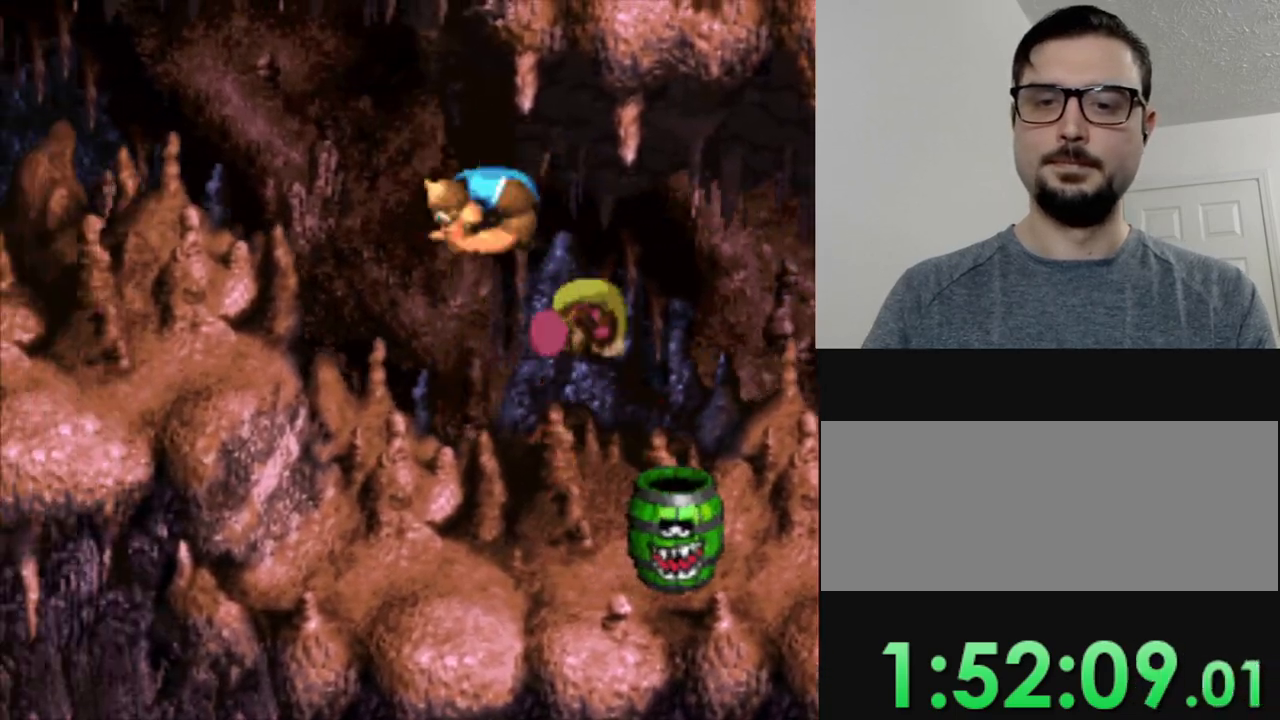
{"buttons": ["B", "Y"], "events": [[300, "B", "down"], [484, "DPAD_LEFT", "up"]]}
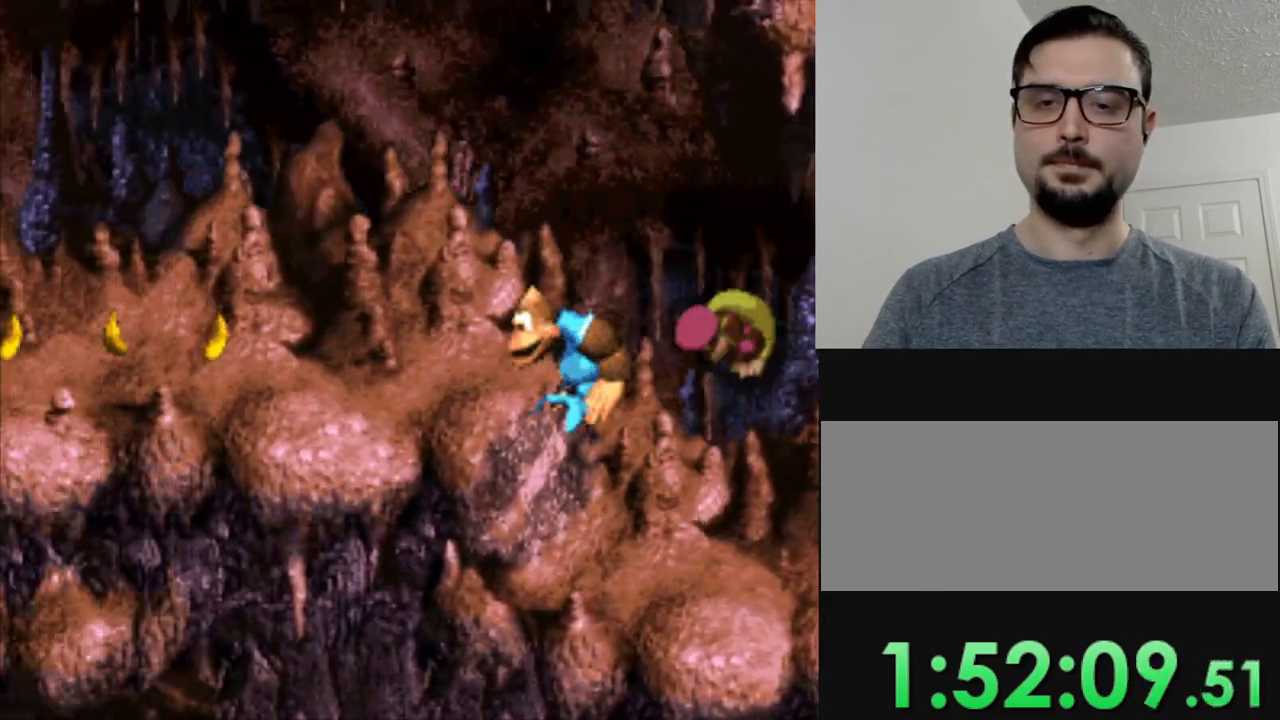
{"buttons": ["Y", "DPAD_LEFT"], "events": [[16, "B", "up"], [100, "DPAD_LEFT", "down"]]}
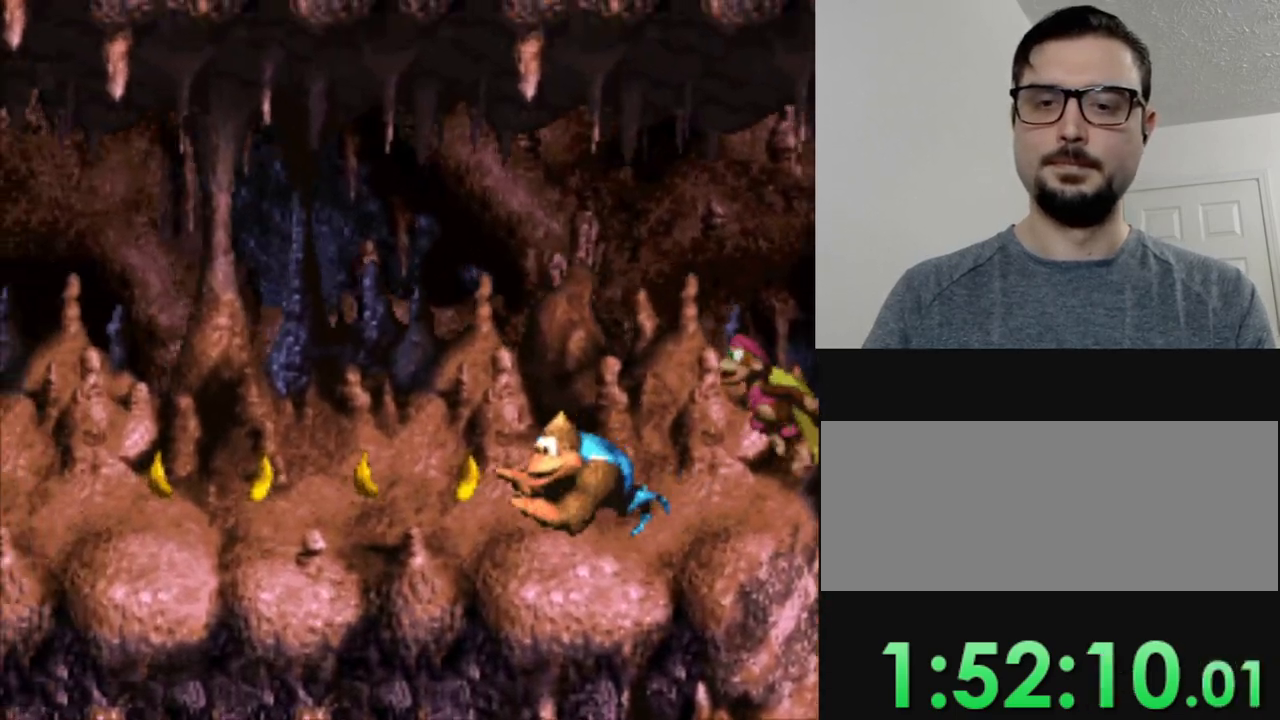
{"buttons": ["Y", "DPAD_LEFT"], "events": []}
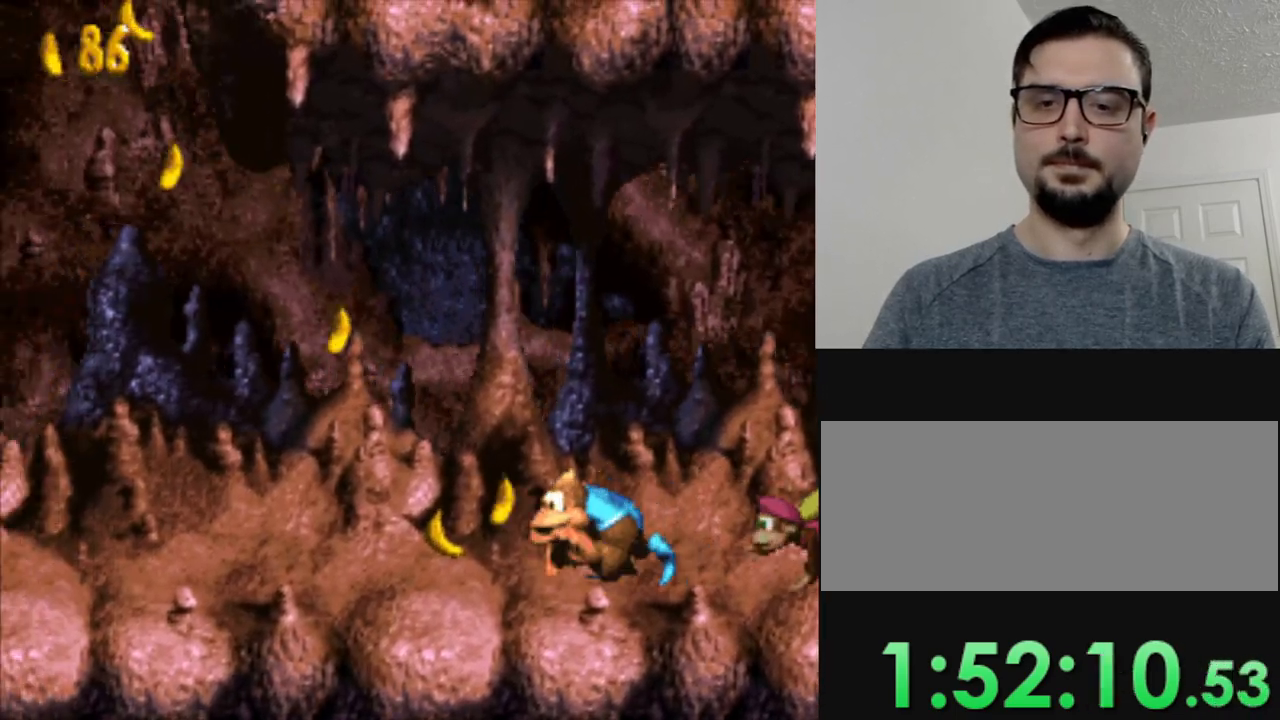
{"buttons": ["Y", "DPAD_LEFT"], "events": []}
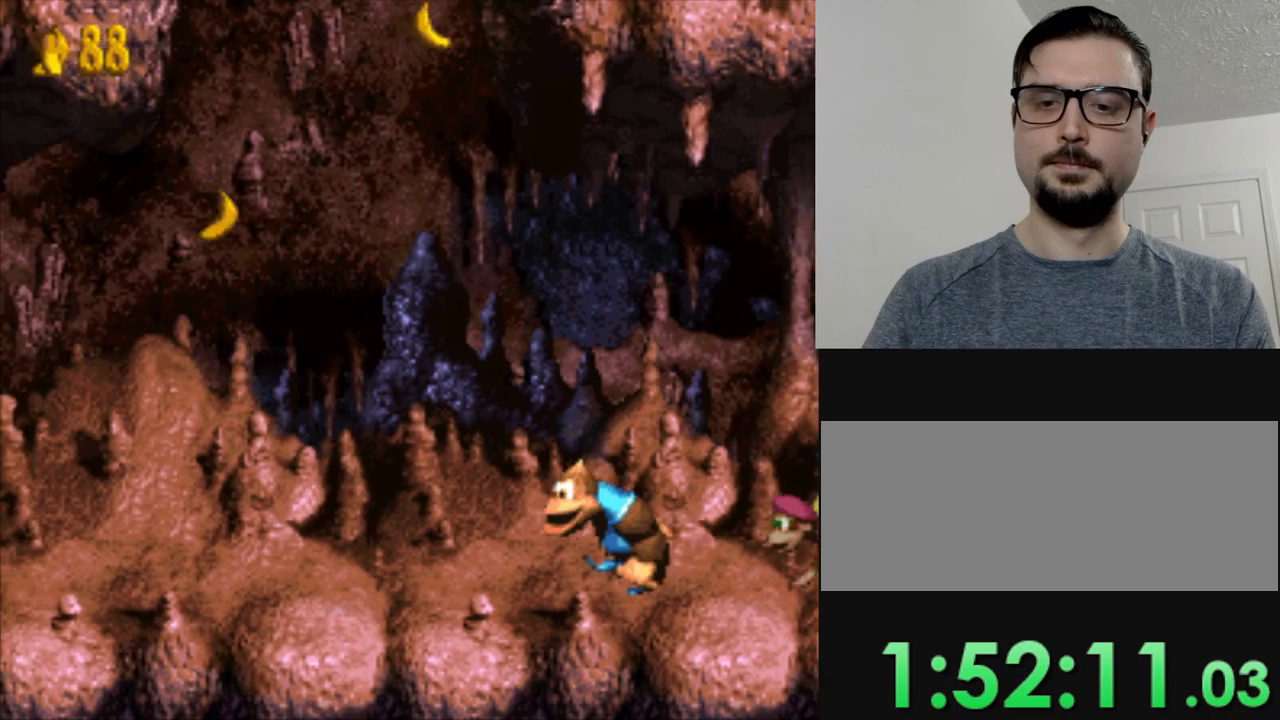
{"buttons": ["B", "Y"], "events": [[384, "B", "down"], [501, "DPAD_LEFT", "up"]]}
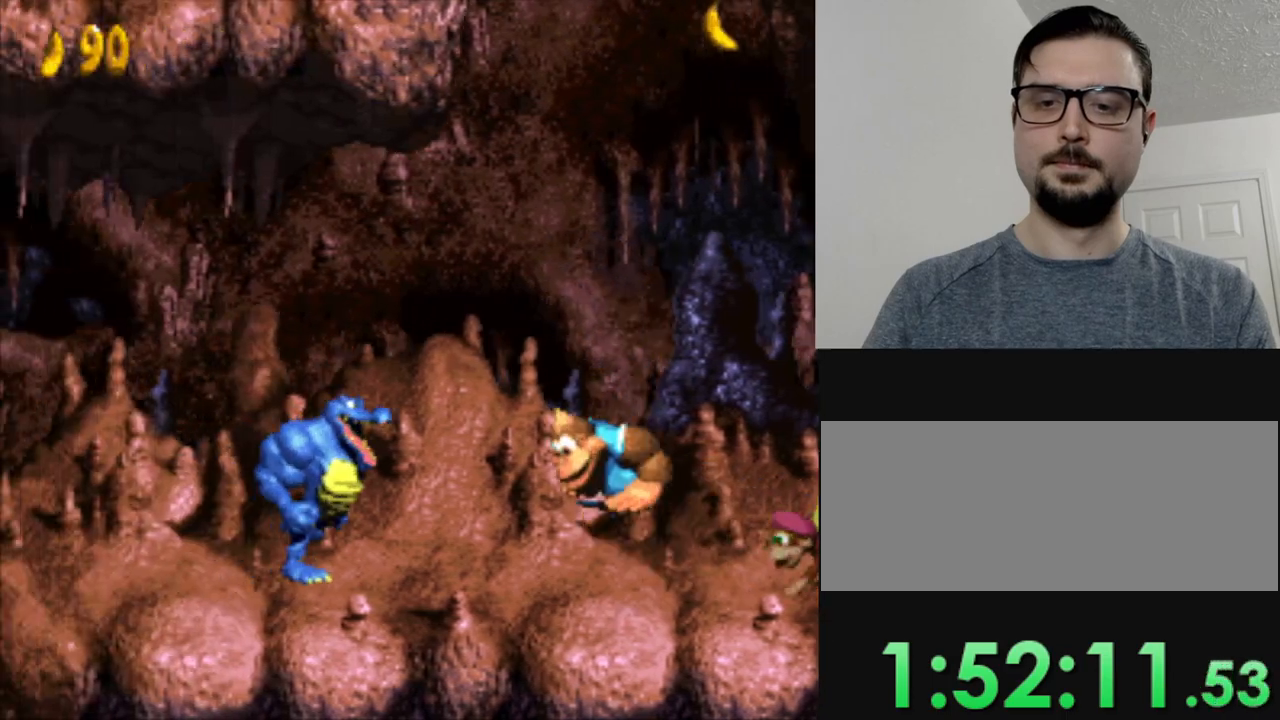
{"buttons": ["Y", "DPAD_LEFT"], "events": [[33, "DPAD_RIGHT", "down"], [133, "DPAD_RIGHT", "up"], [250, "B", "up"], [383, "DPAD_LEFT", "down"]]}
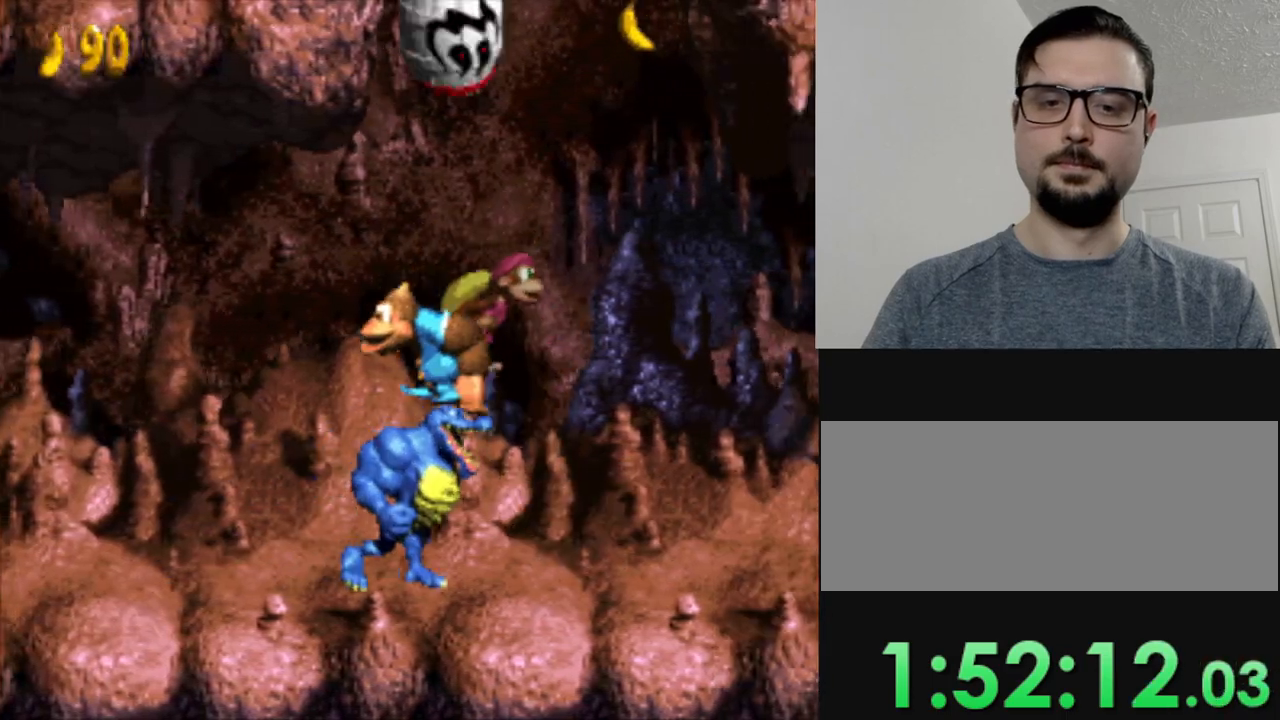
{"buttons": ["Y", "DPAD_LEFT"], "events": []}
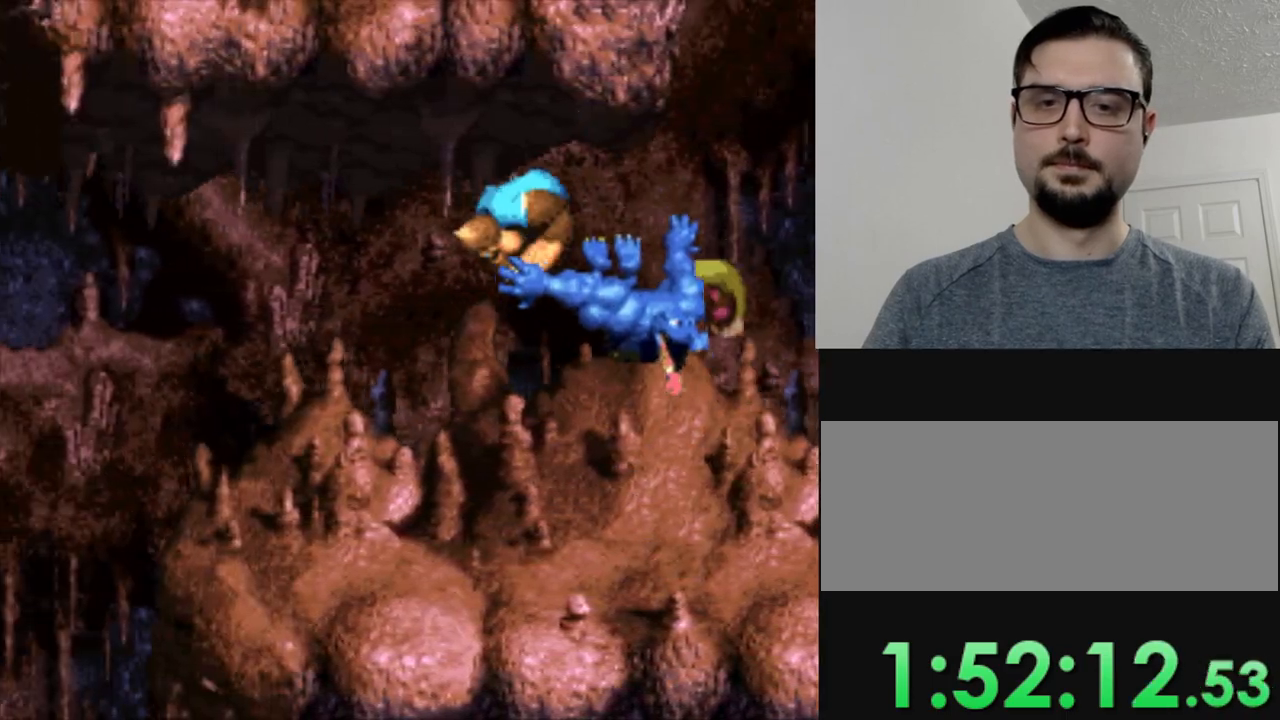
{"buttons": ["Y", "DPAD_LEFT"], "events": [[33, "DPAD_LEFT", "up"], [367, "DPAD_LEFT", "down"]]}
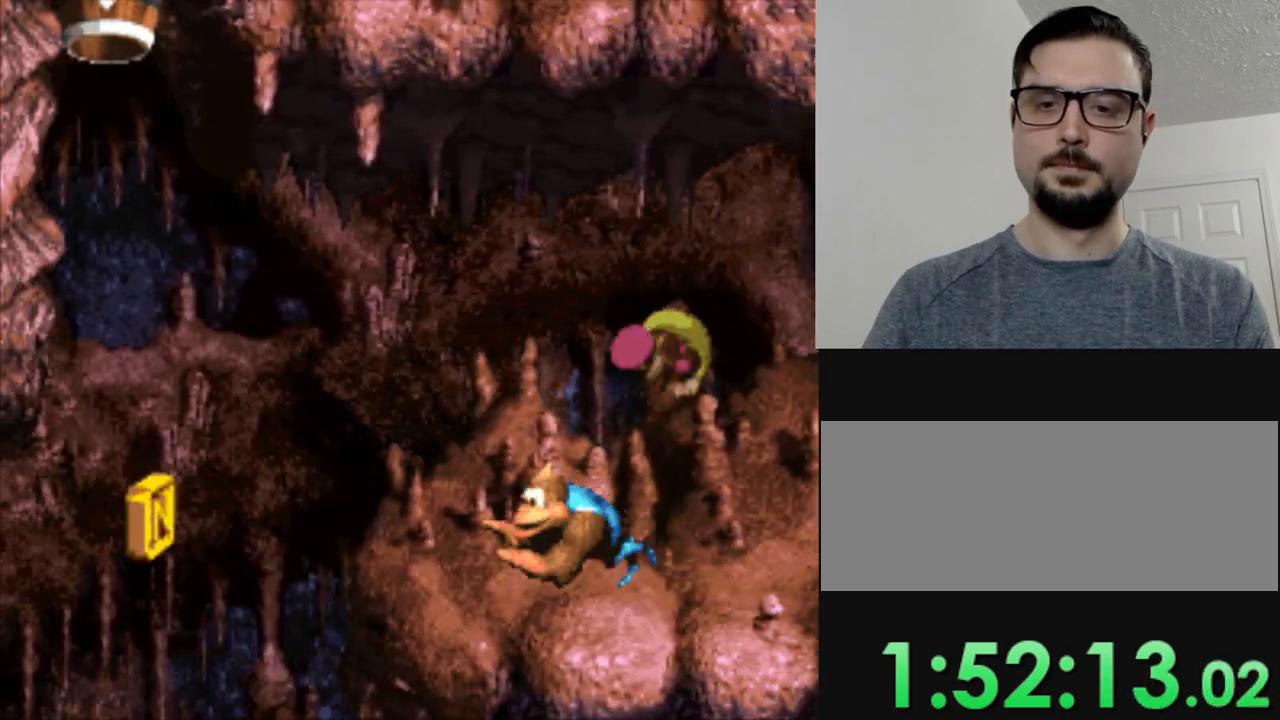
{"buttons": ["Y", "DPAD_LEFT"], "events": [[200, "B", "down"], [467, "B", "up"]]}
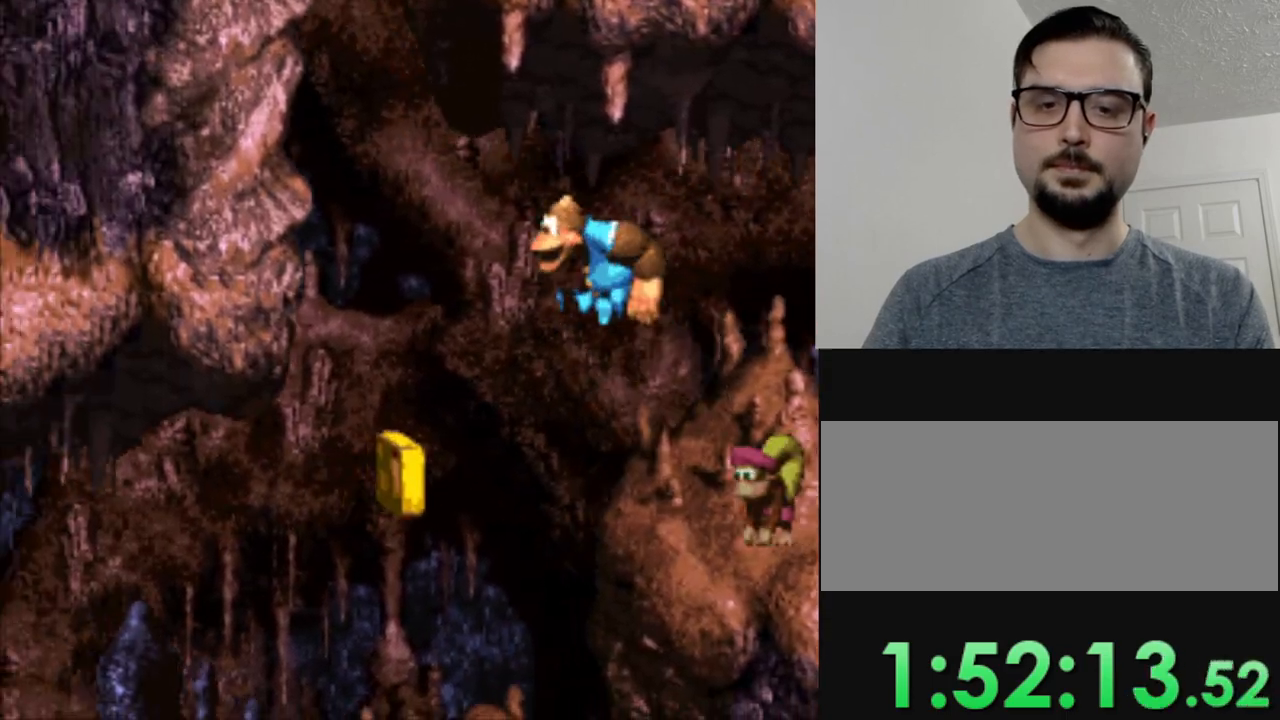
{"buttons": ["Y", "DPAD_LEFT"], "events": [[283, "DPAD_LEFT", "up"], [467, "DPAD_LEFT", "down"]]}